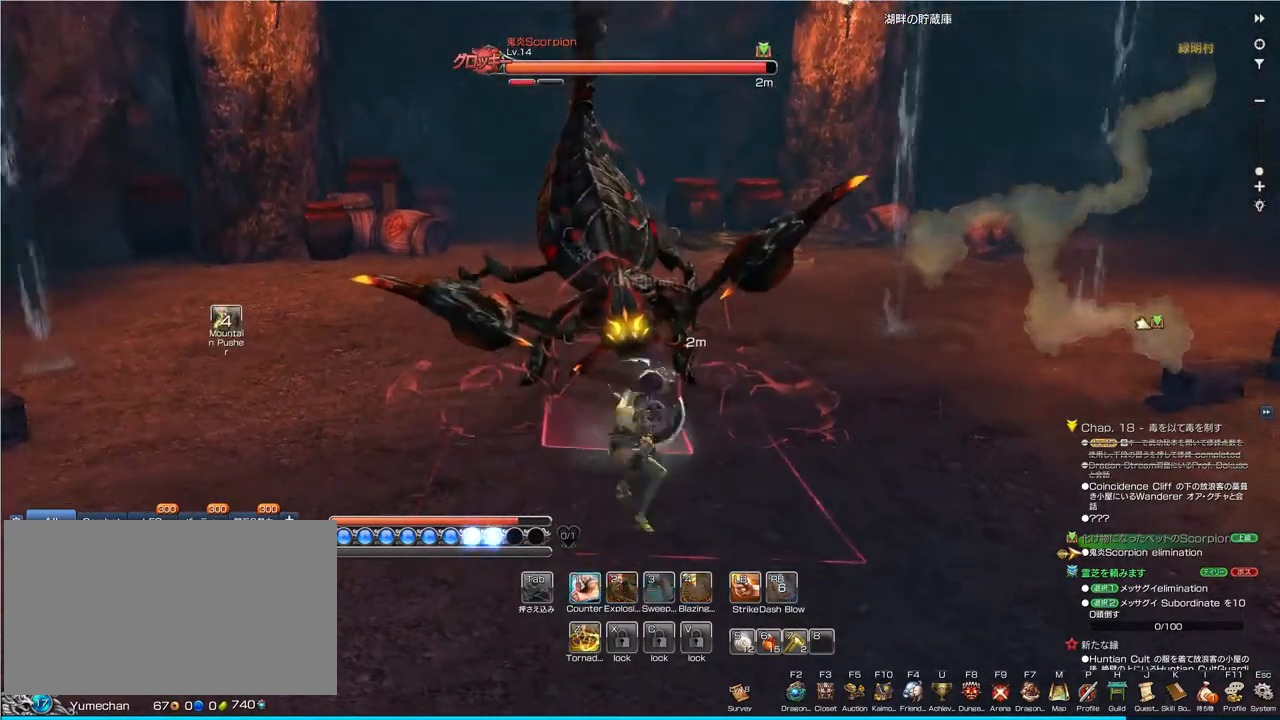
Gameplay with keyboard and mouse; each line is a JSON object with the keys and mouse buttons held at the frame after it. "events" lists presses ("down") and releases ("up") of "1", "2", "3", "4", "5", "a", "alt", "c", "ctrl", "d", "e", "f", "q", "r", "s", "shift", "space", "tab", "v", "w", "x", "z", "mouse_left", "mouse_middle", "mouse_right", "mouse_wheel_up" and "mouse_wheel_down" between this image and that frame as [ms after this image, input, new state], when the widget could be followed in between. "mouse_left", "mouse_middle", "mouse_right", "mouse_wheel_up", "mouse_wheel_down" = the "left", "middle", "right", "wheel_up", "wheel_down" buttons of the "mouse" list. No other keys are recorded. Mouse movement is not recorded.
{"keys": [], "mouse": [], "events": []}
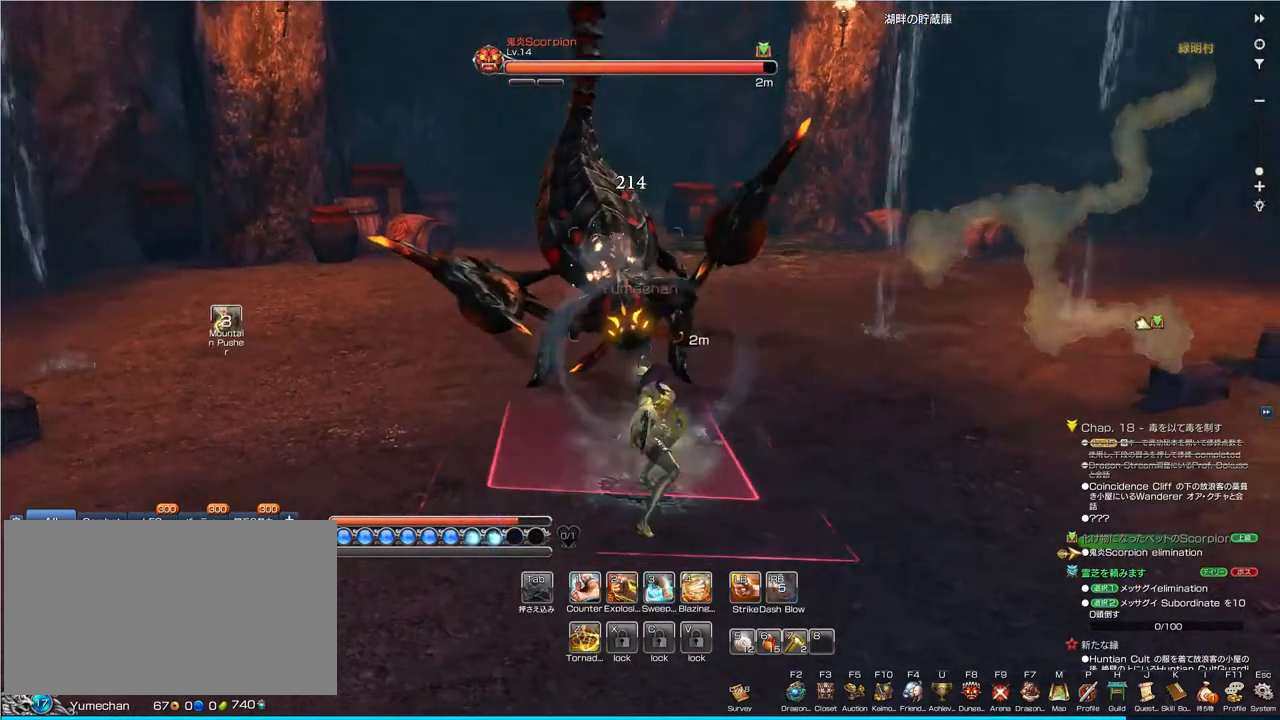
{"keys": [], "mouse": [], "events": []}
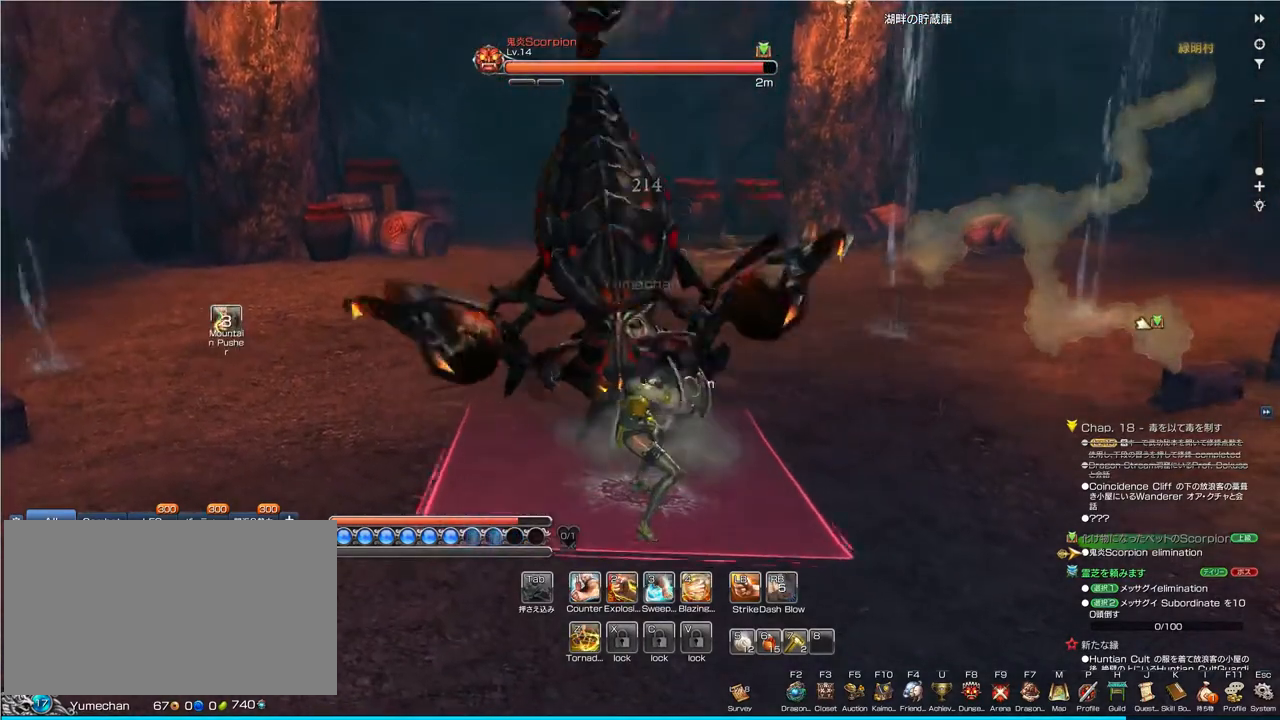
{"keys": [], "mouse": [], "events": [[267, "1", "down"], [367, "1", "up"]]}
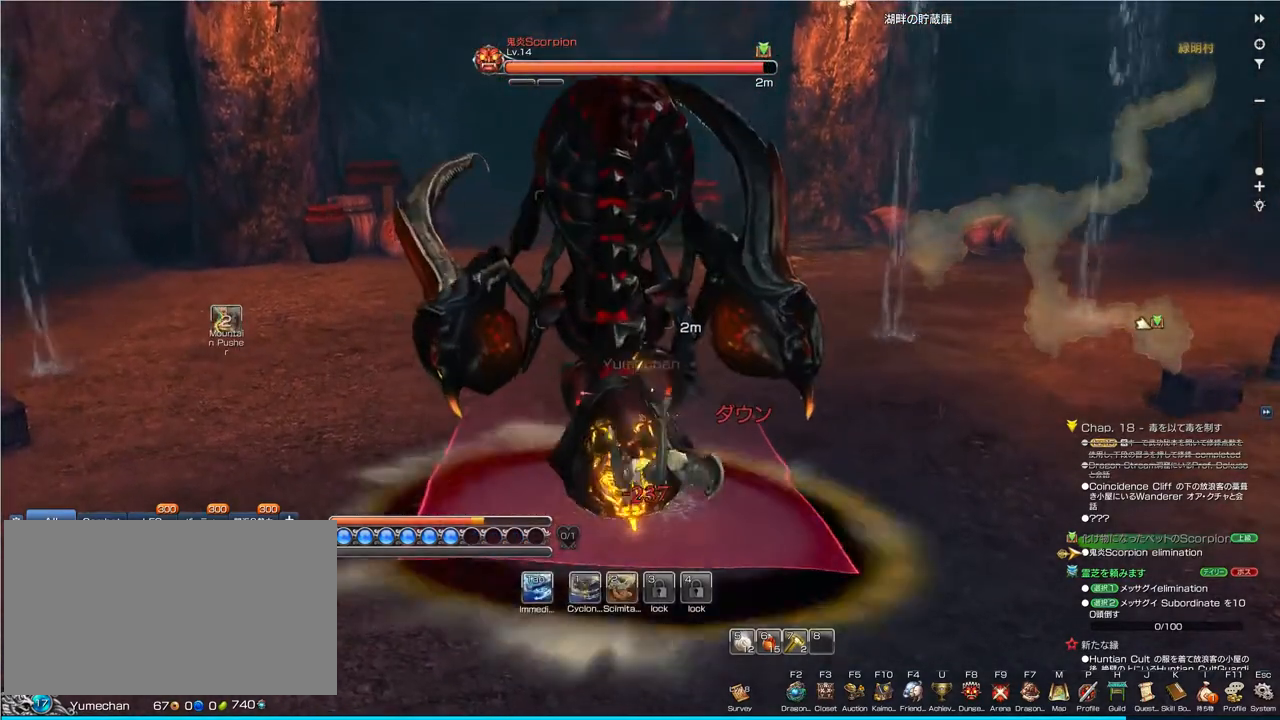
{"keys": [], "mouse": ["left"], "events": [[233, "mouse_left", "down"], [333, "mouse_left", "up"], [467, "mouse_left", "down"]]}
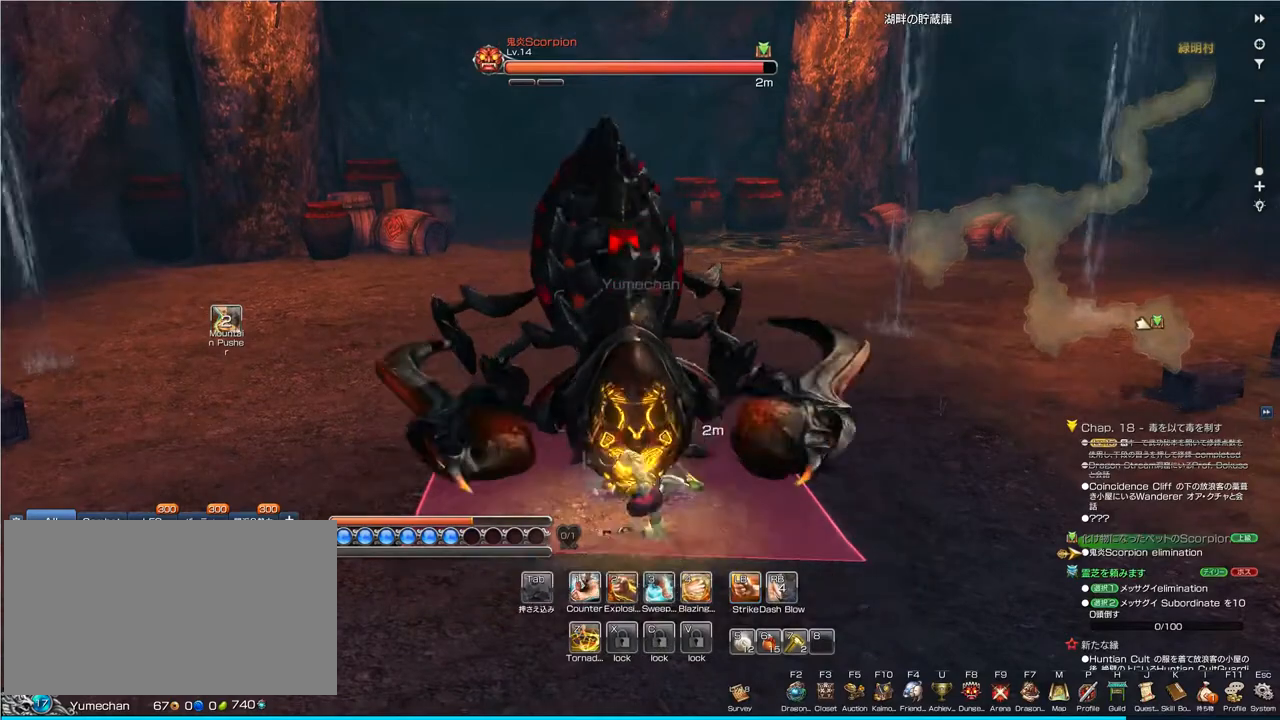
{"keys": [], "mouse": [], "events": [[33, "mouse_left", "up"], [167, "mouse_left", "down"], [233, "mouse_left", "up"], [367, "mouse_left", "down"], [400, "mouse_left", "up"]]}
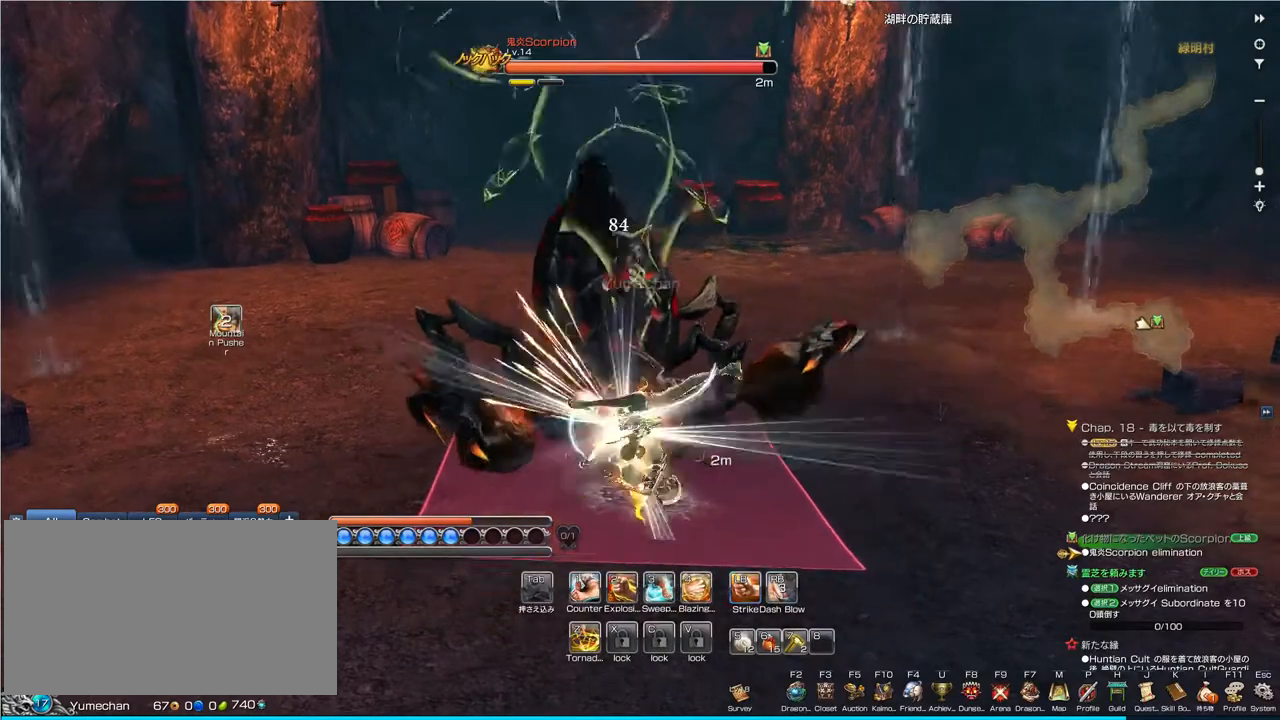
{"keys": [], "mouse": [], "events": [[33, "mouse_left", "down"], [133, "mouse_left", "up"], [200, "mouse_left", "down"], [300, "mouse_left", "up"]]}
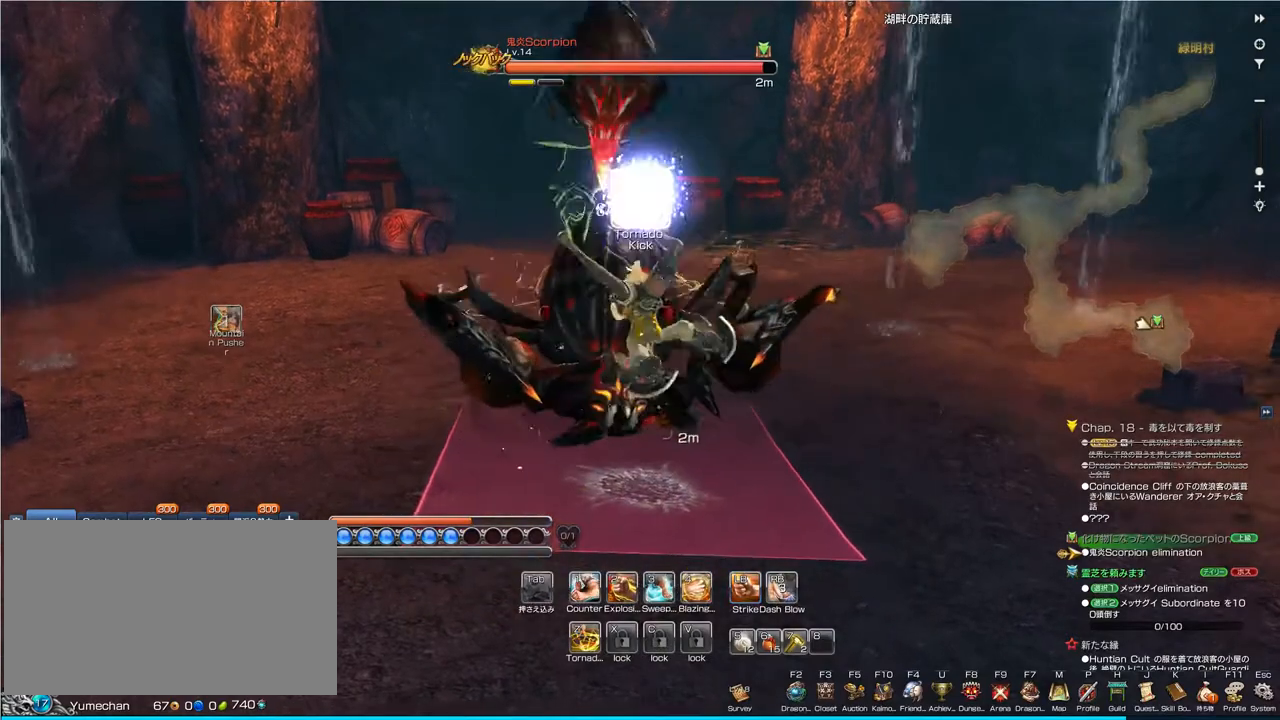
{"keys": [], "mouse": [], "events": []}
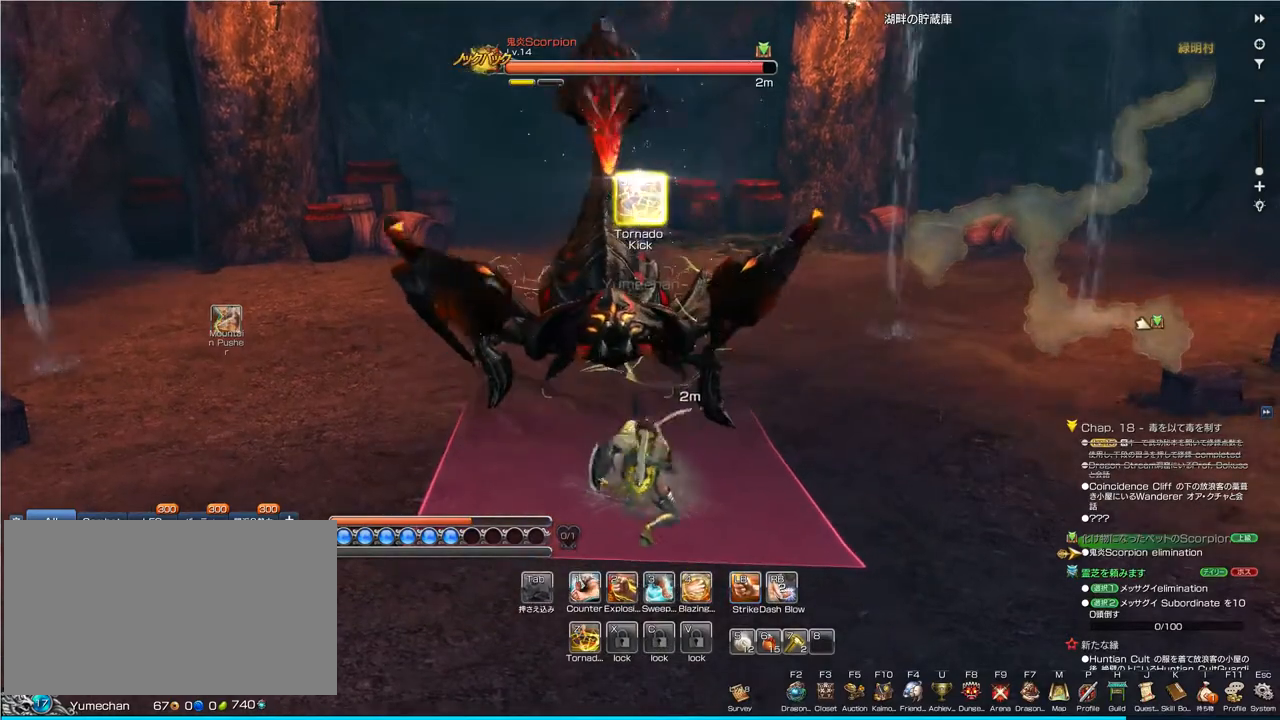
{"keys": ["space"], "mouse": [], "events": [[467, "space", "down"]]}
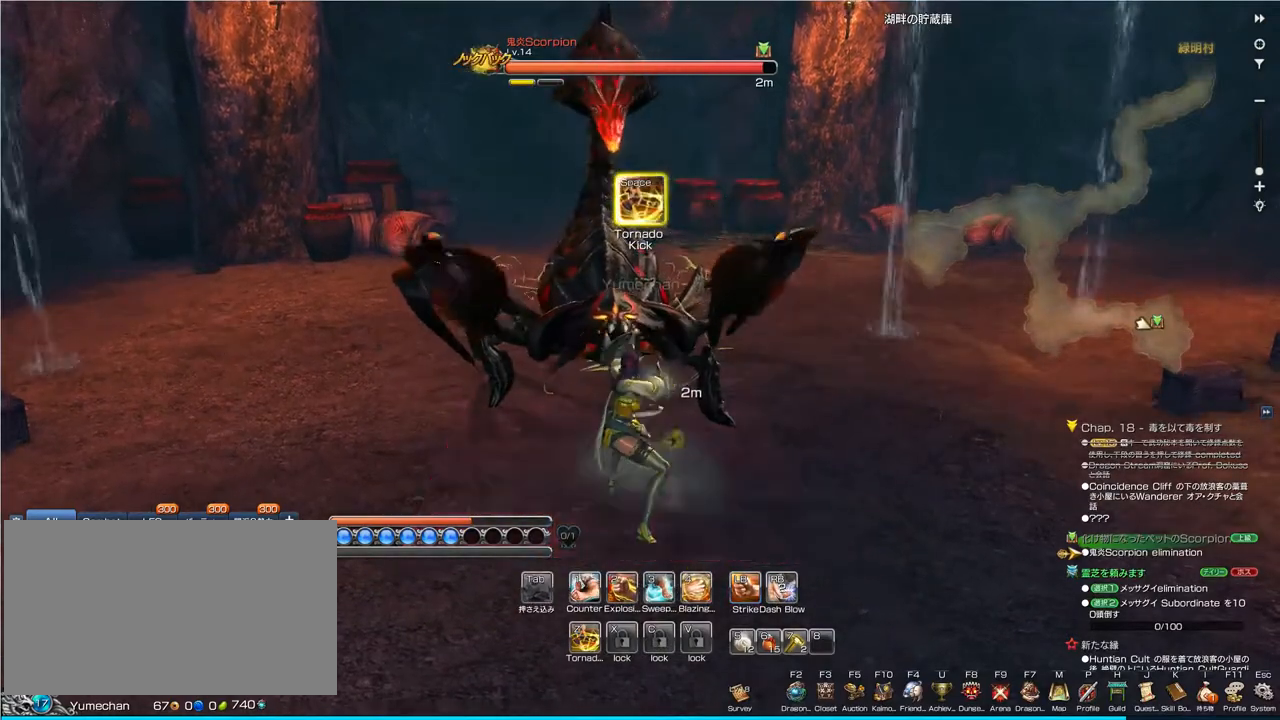
{"keys": [], "mouse": [], "events": [[100, "space", "up"]]}
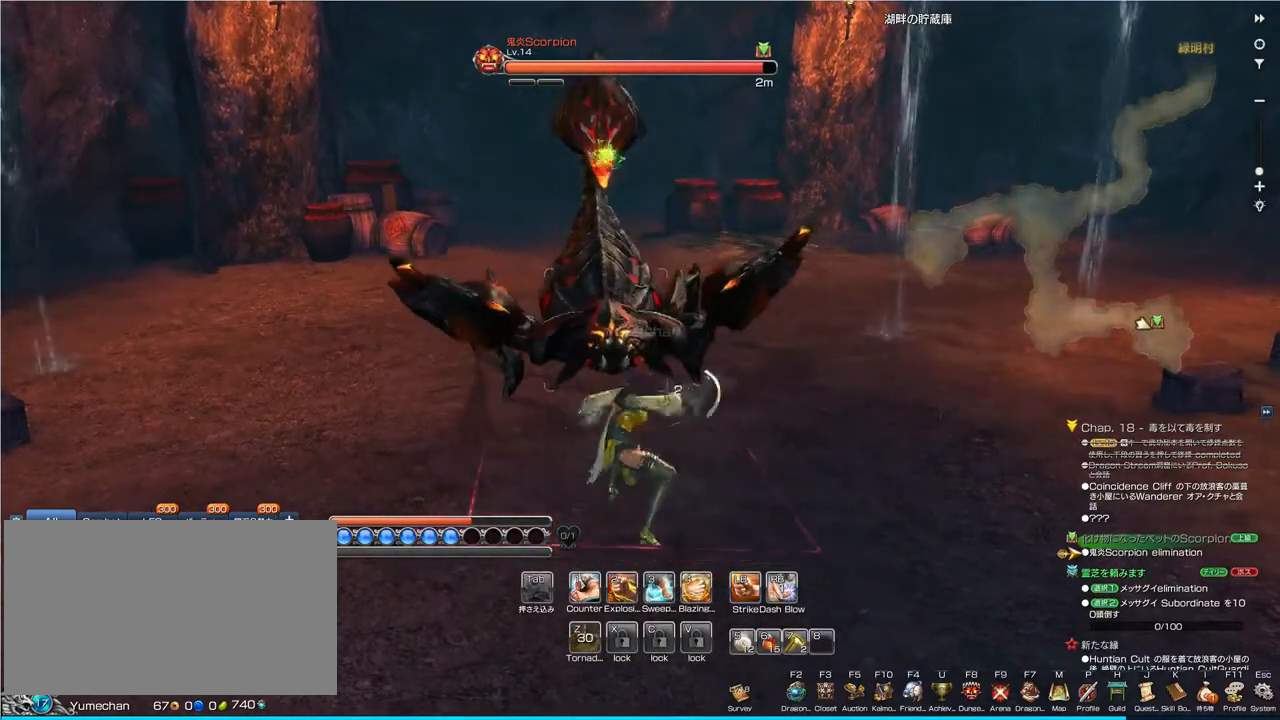
{"keys": [], "mouse": [], "events": []}
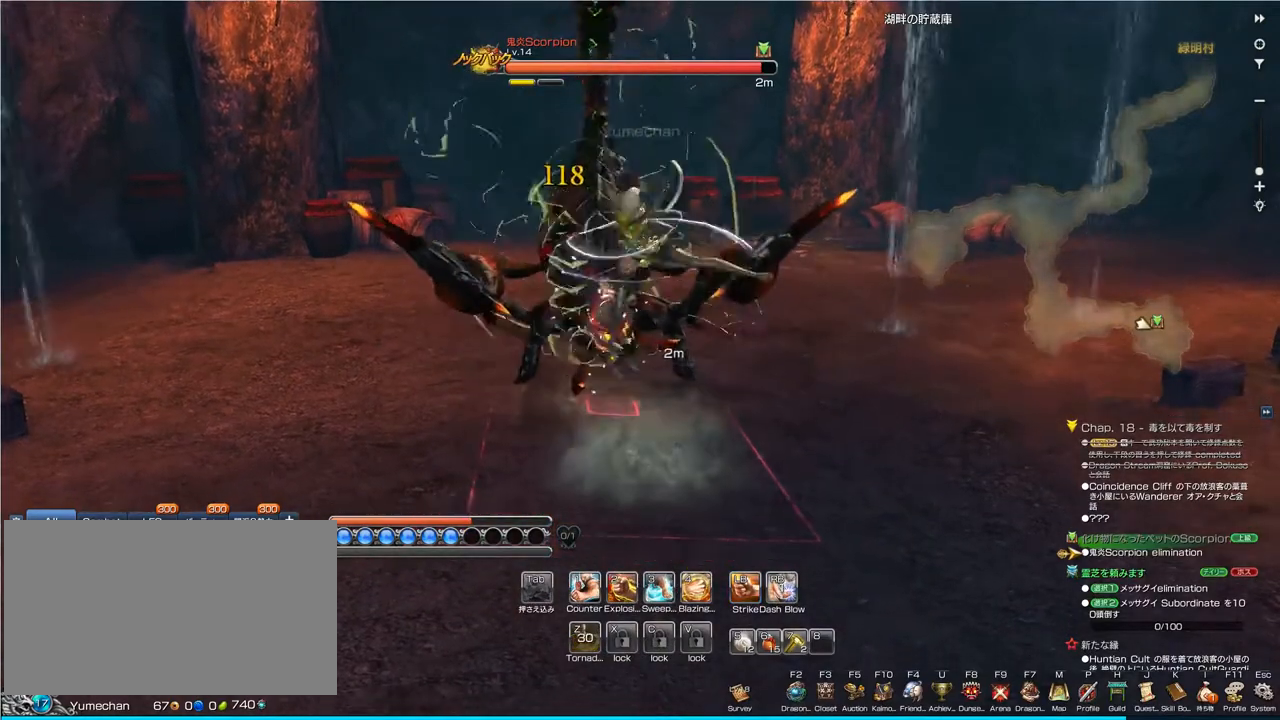
{"keys": [], "mouse": [], "events": [[167, "1", "down"], [233, "1", "up"], [367, "1", "down"], [433, "1", "up"]]}
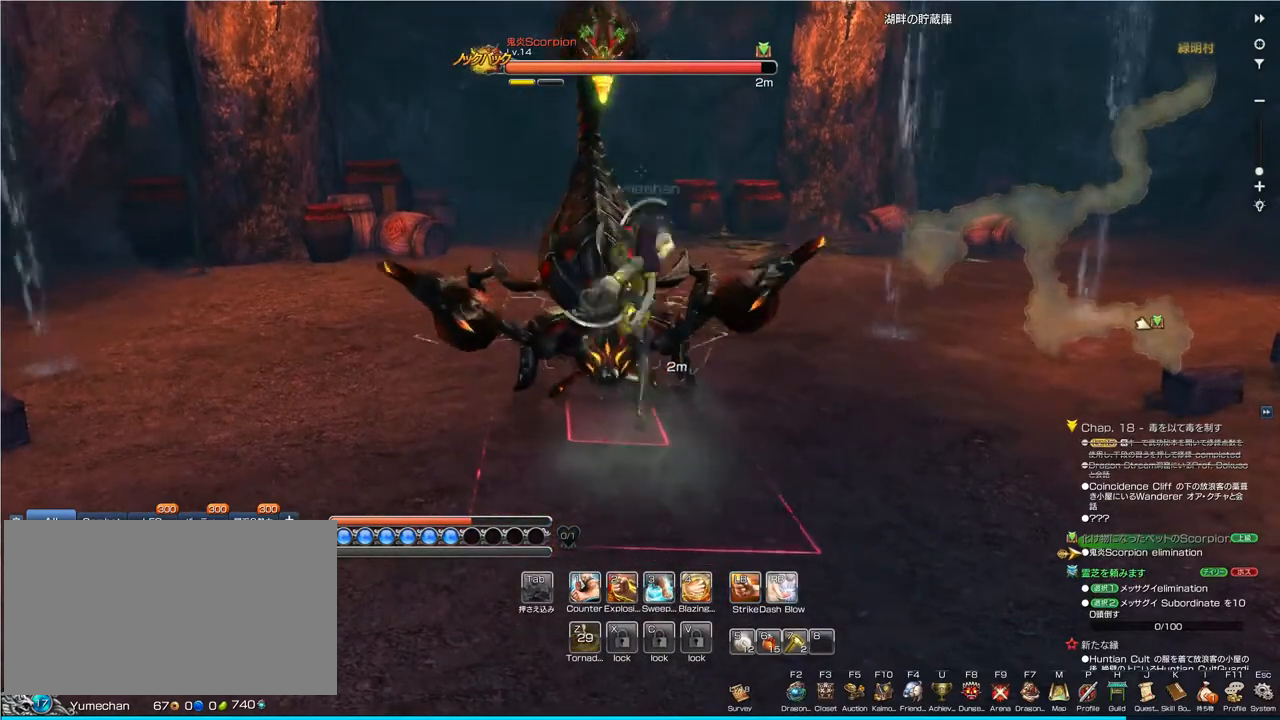
{"keys": [], "mouse": [], "events": []}
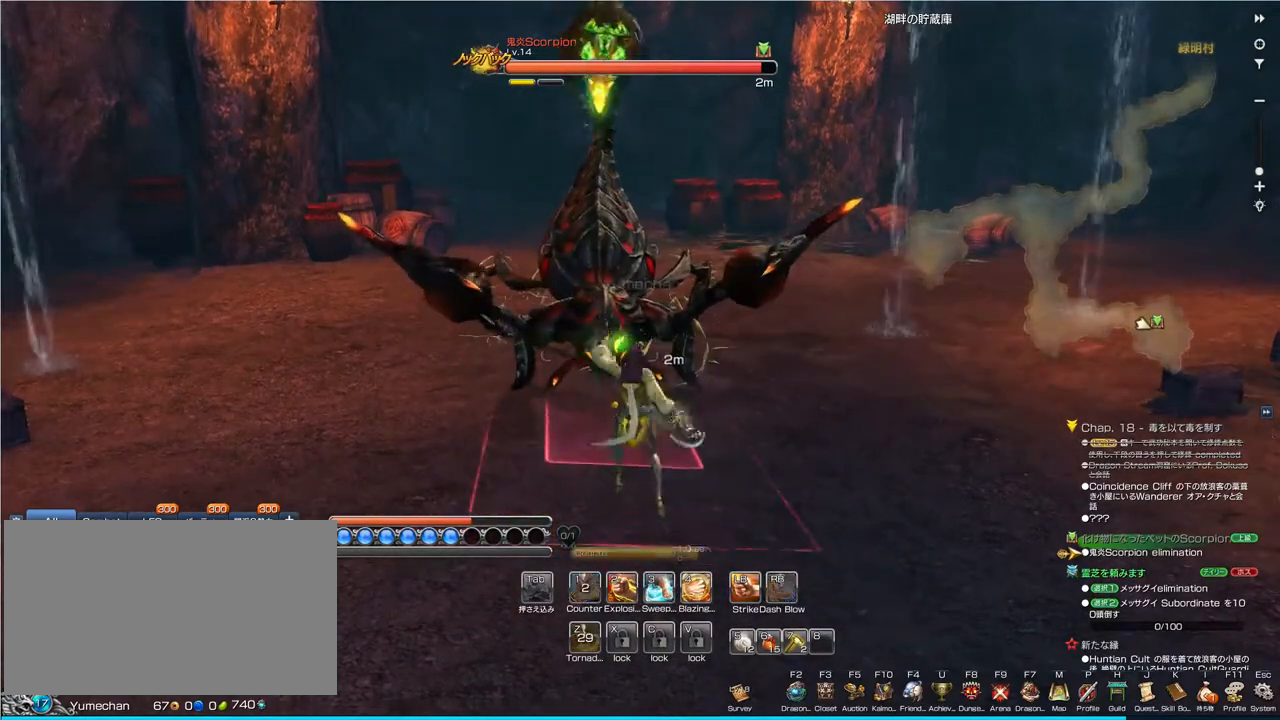
{"keys": [], "mouse": [], "events": []}
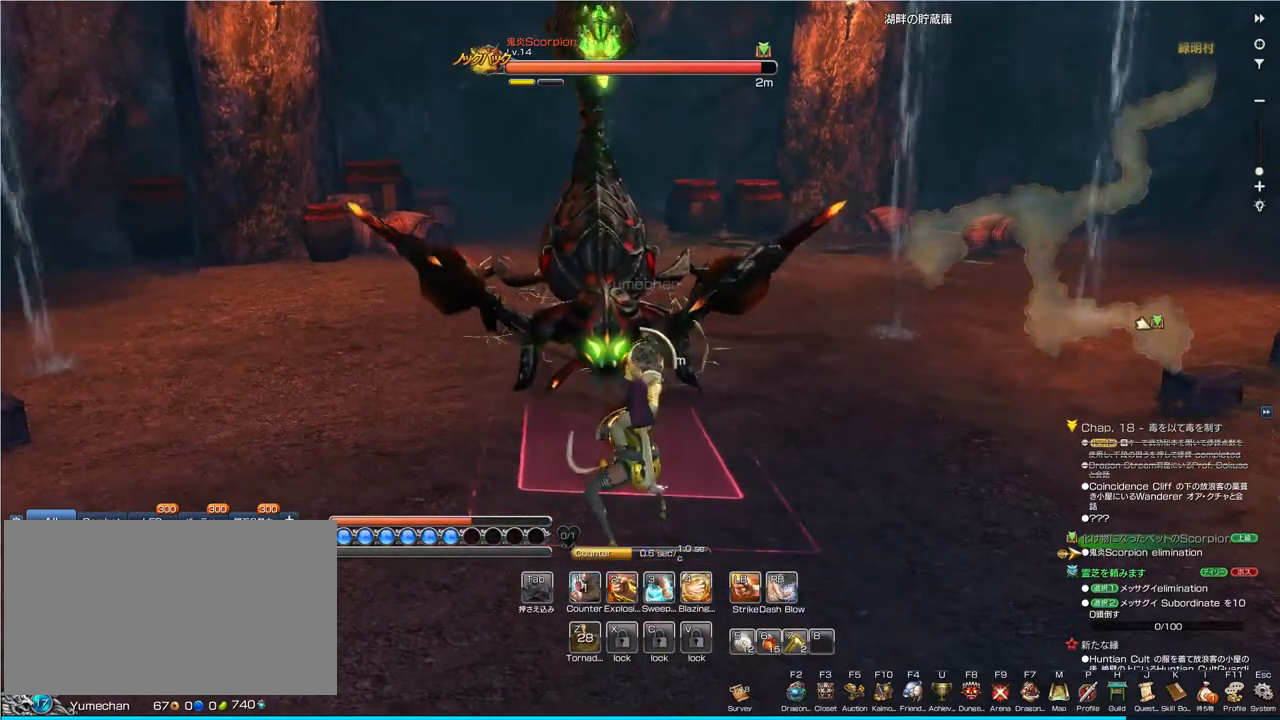
{"keys": [], "mouse": [], "events": [[400, "1", "down"], [500, "1", "up"]]}
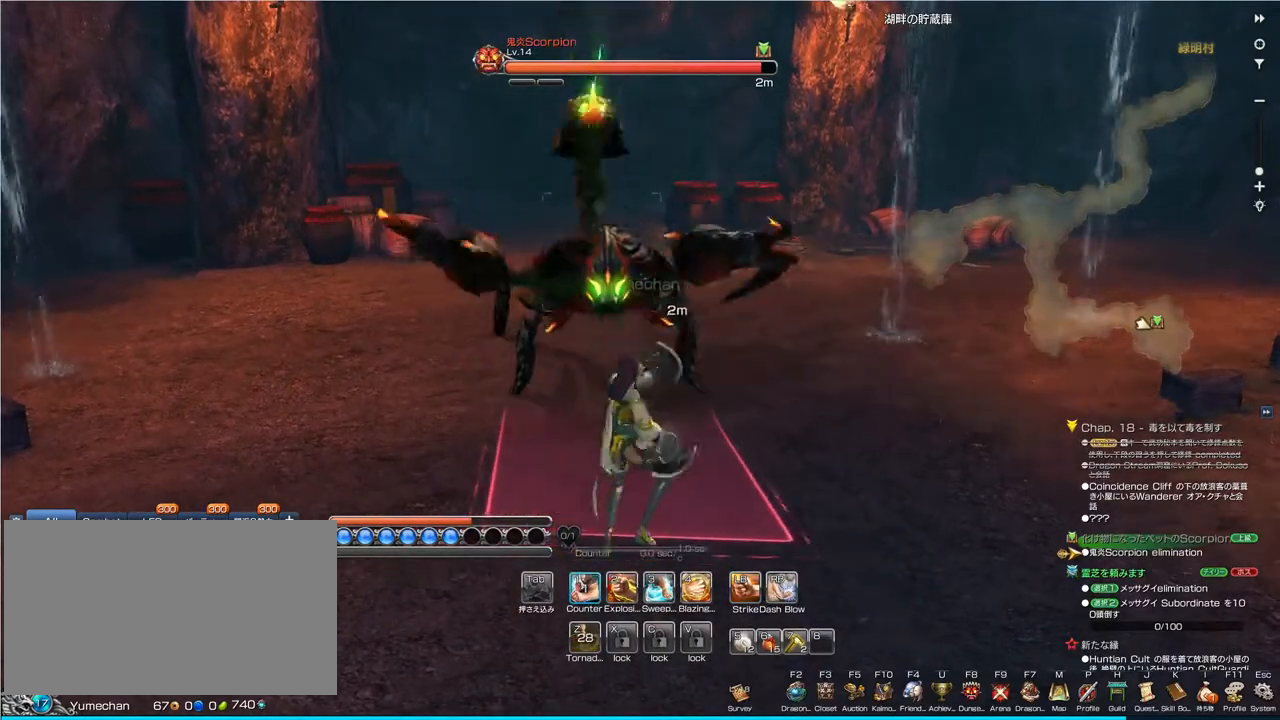
{"keys": [], "mouse": [], "events": [[133, "1", "down"], [300, "1", "up"]]}
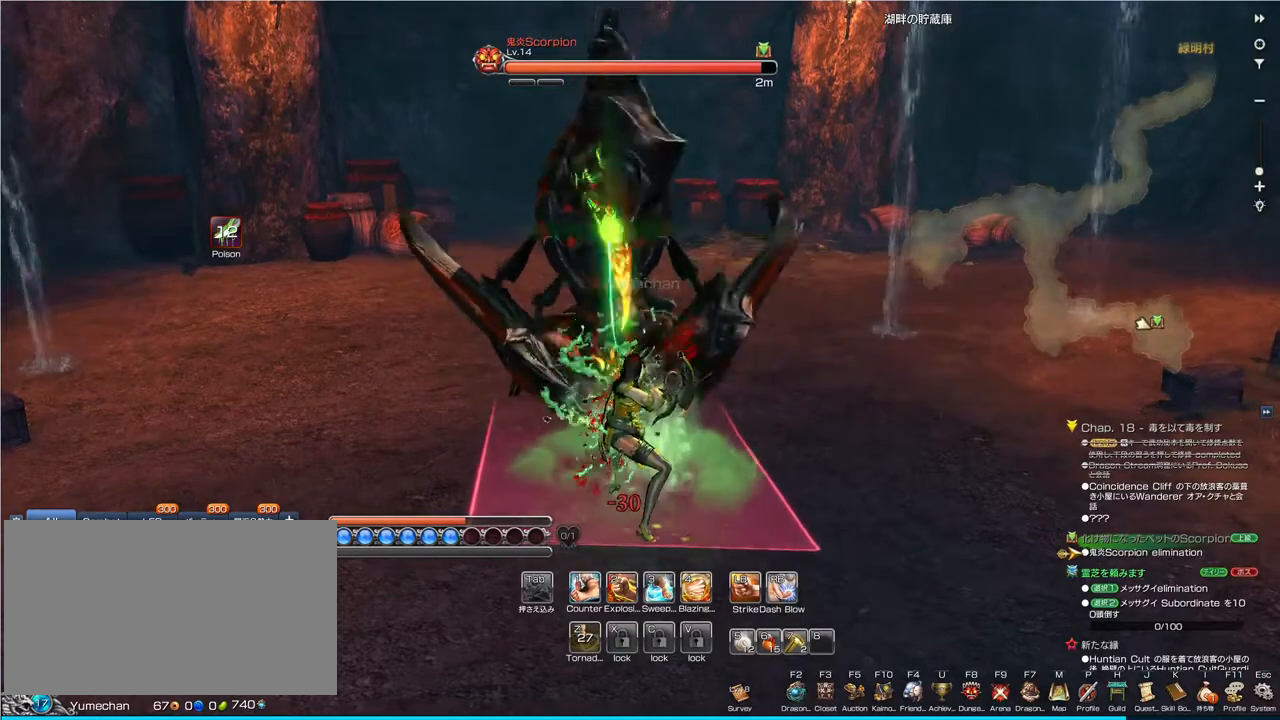
{"keys": ["2"], "mouse": [], "events": [[267, "mouse_left", "down"], [367, "mouse_left", "up"], [467, "2", "down"]]}
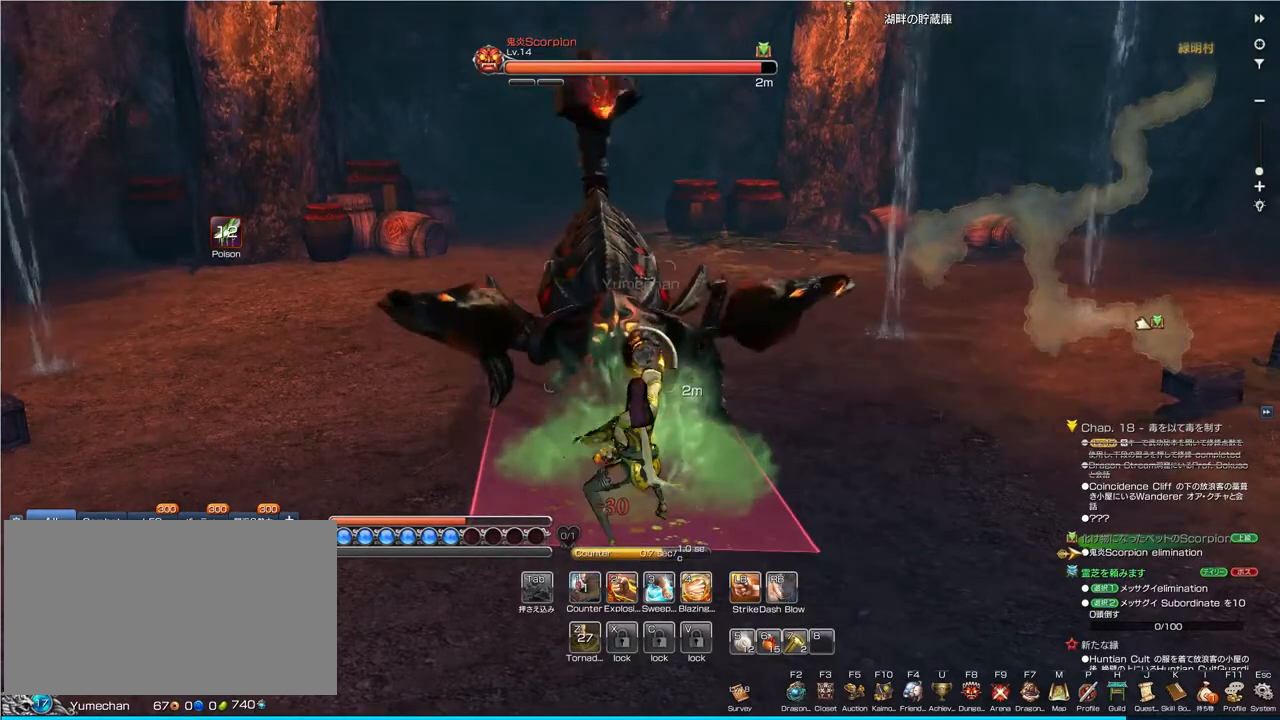
{"keys": ["2"], "mouse": [], "events": [[100, "2", "up"], [100, "mouse_left", "down"], [200, "2", "down"], [200, "mouse_left", "up"], [300, "2", "up"], [333, "mouse_left", "down"], [467, "2", "down"], [467, "mouse_left", "up"]]}
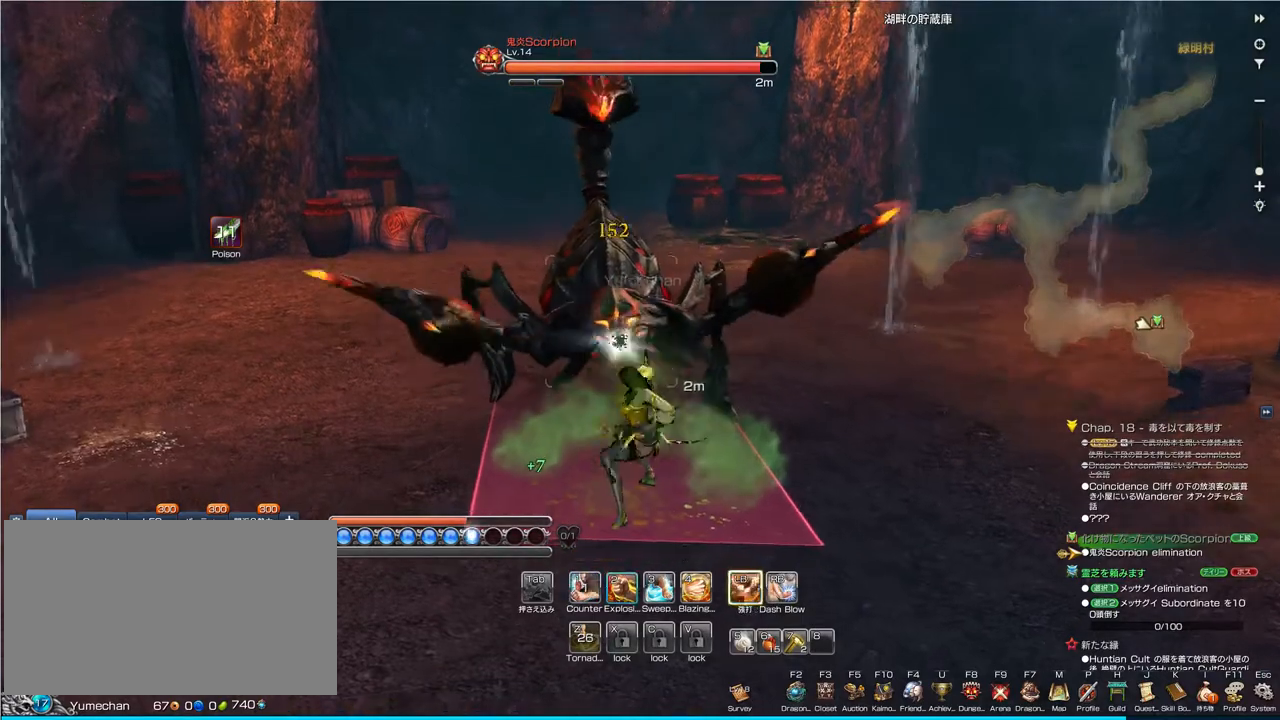
{"keys": [], "mouse": [], "events": [[67, "2", "up"], [100, "mouse_left", "down"], [167, "2", "down"], [167, "mouse_left", "up"], [267, "2", "up"], [267, "mouse_left", "down"], [433, "mouse_left", "up"]]}
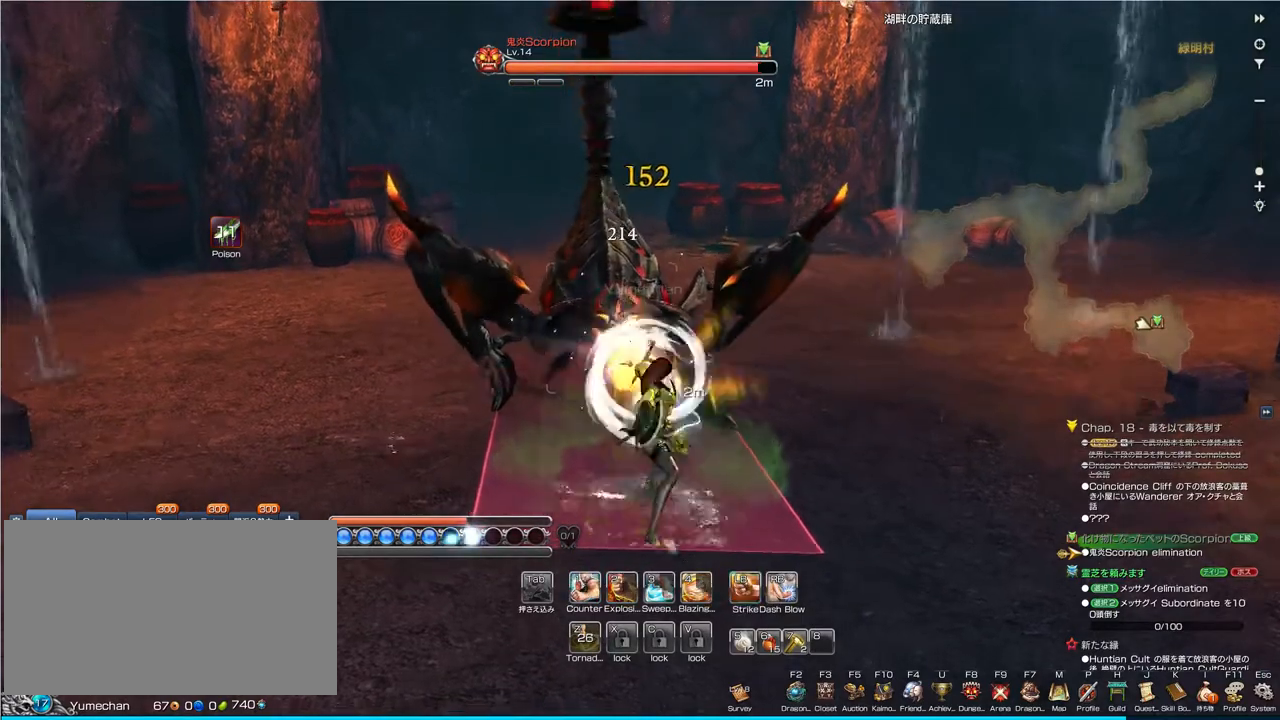
{"keys": [], "mouse": [], "events": [[333, "1", "down"], [400, "1", "up"]]}
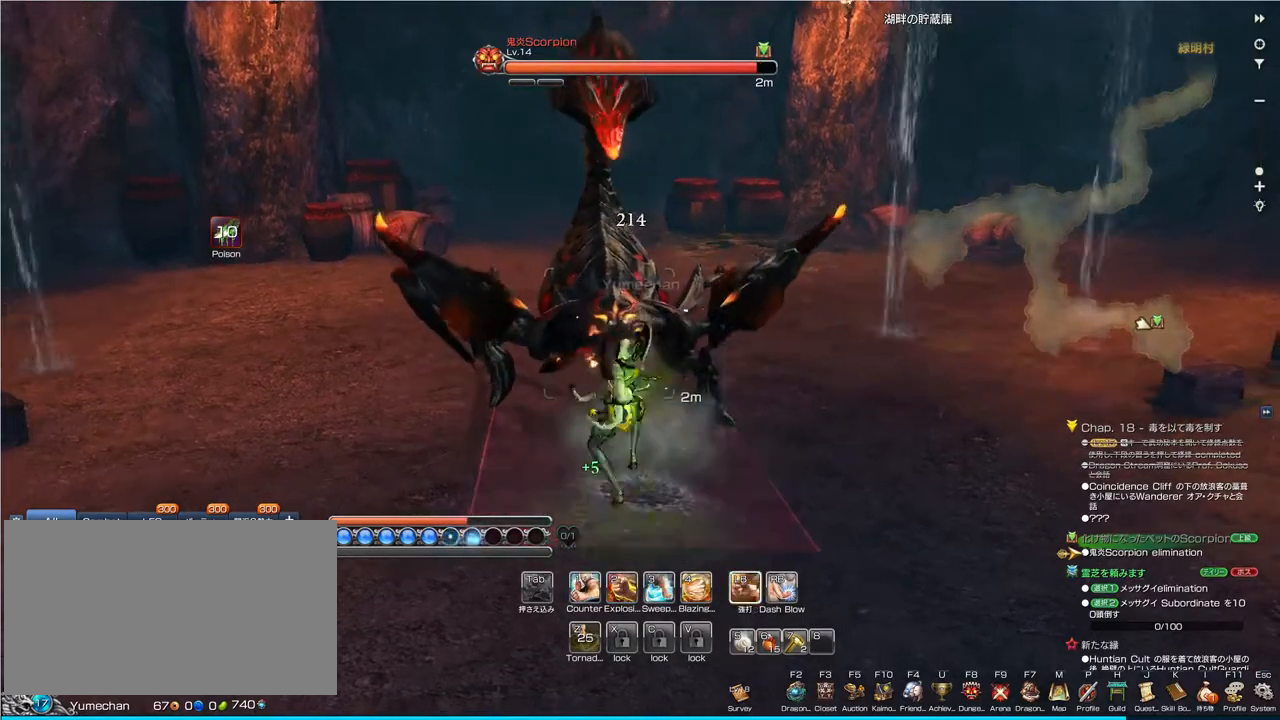
{"keys": [], "mouse": [], "events": []}
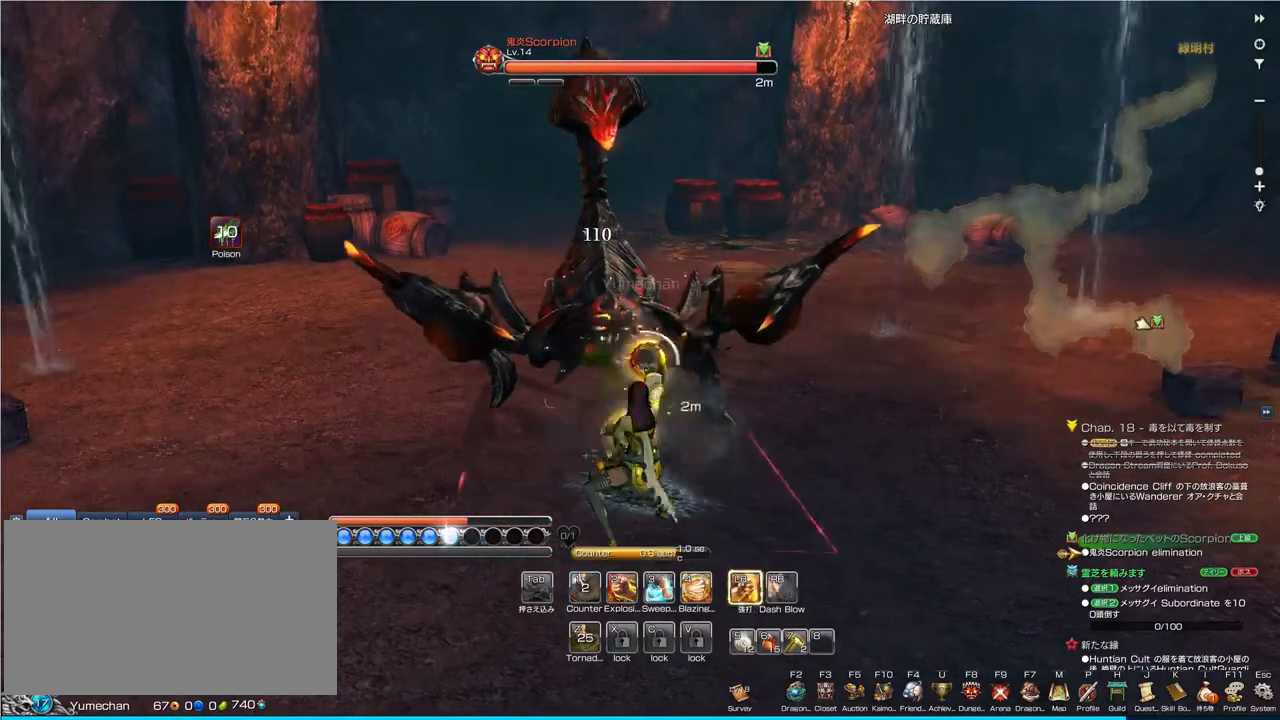
{"keys": [], "mouse": [], "events": []}
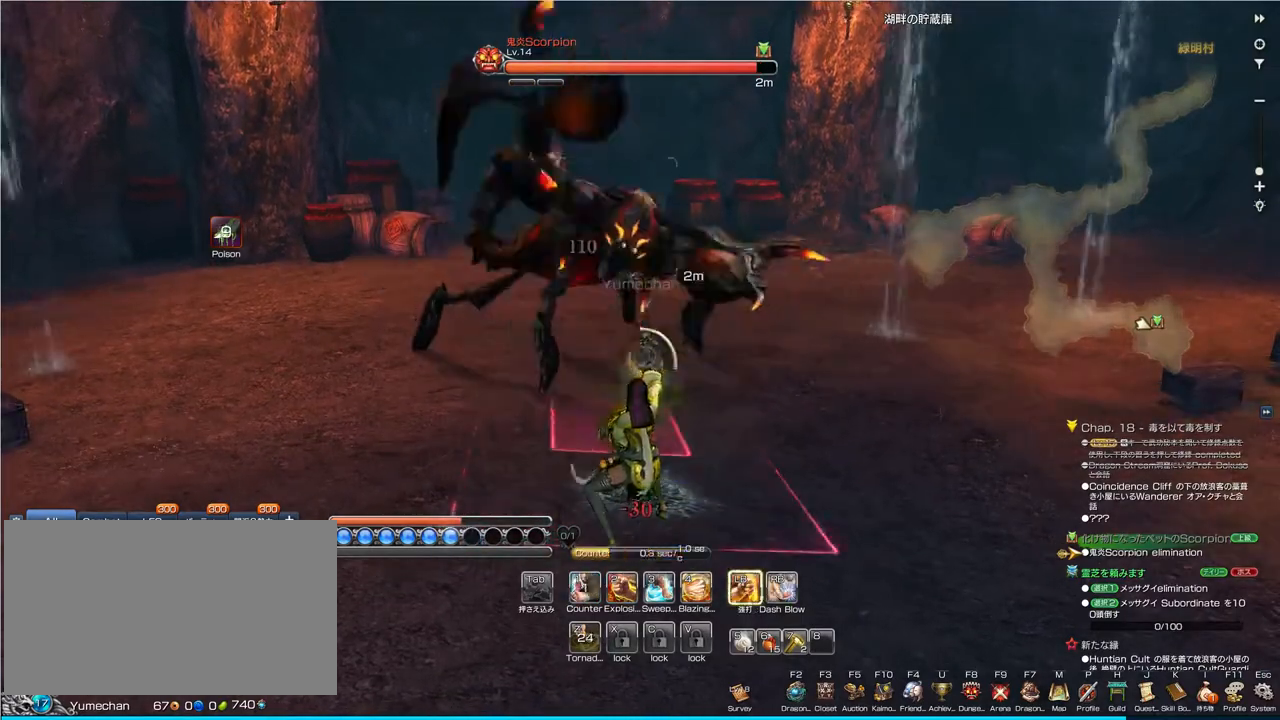
{"keys": [], "mouse": [], "events": [[333, "1", "down"], [433, "1", "up"]]}
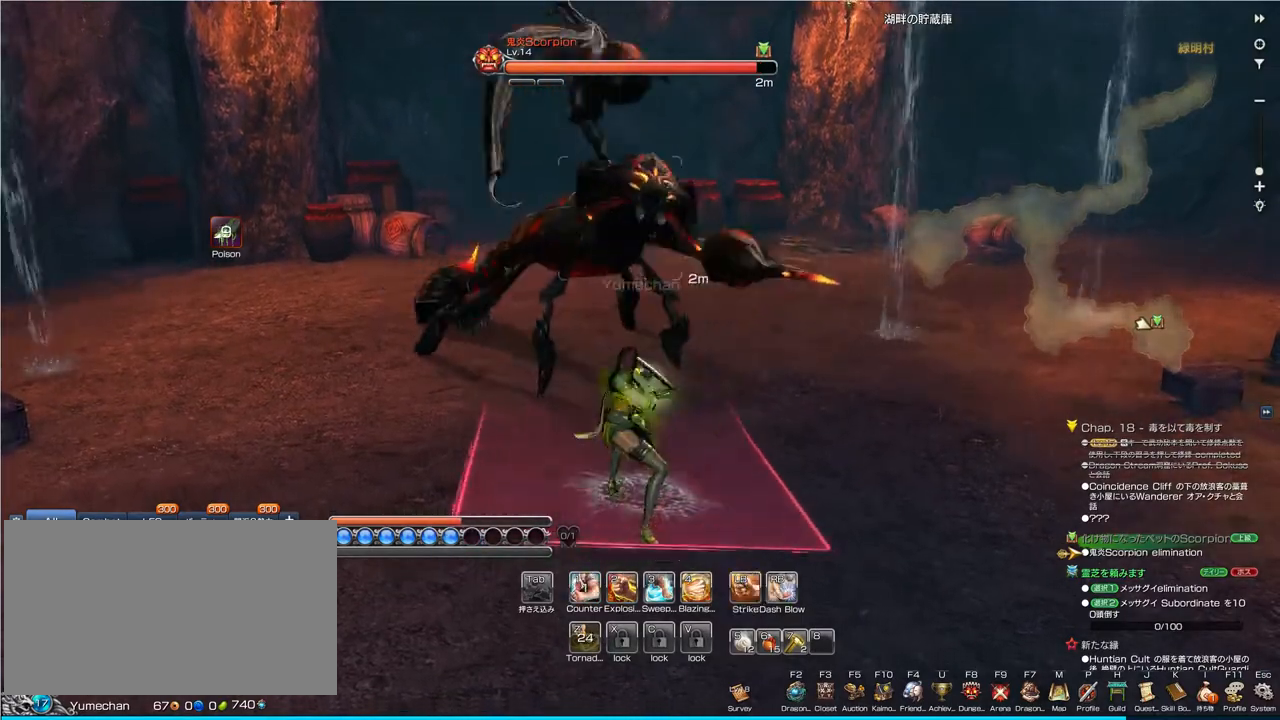
{"keys": [], "mouse": [], "events": [[33, "1", "down"], [100, "1", "up"]]}
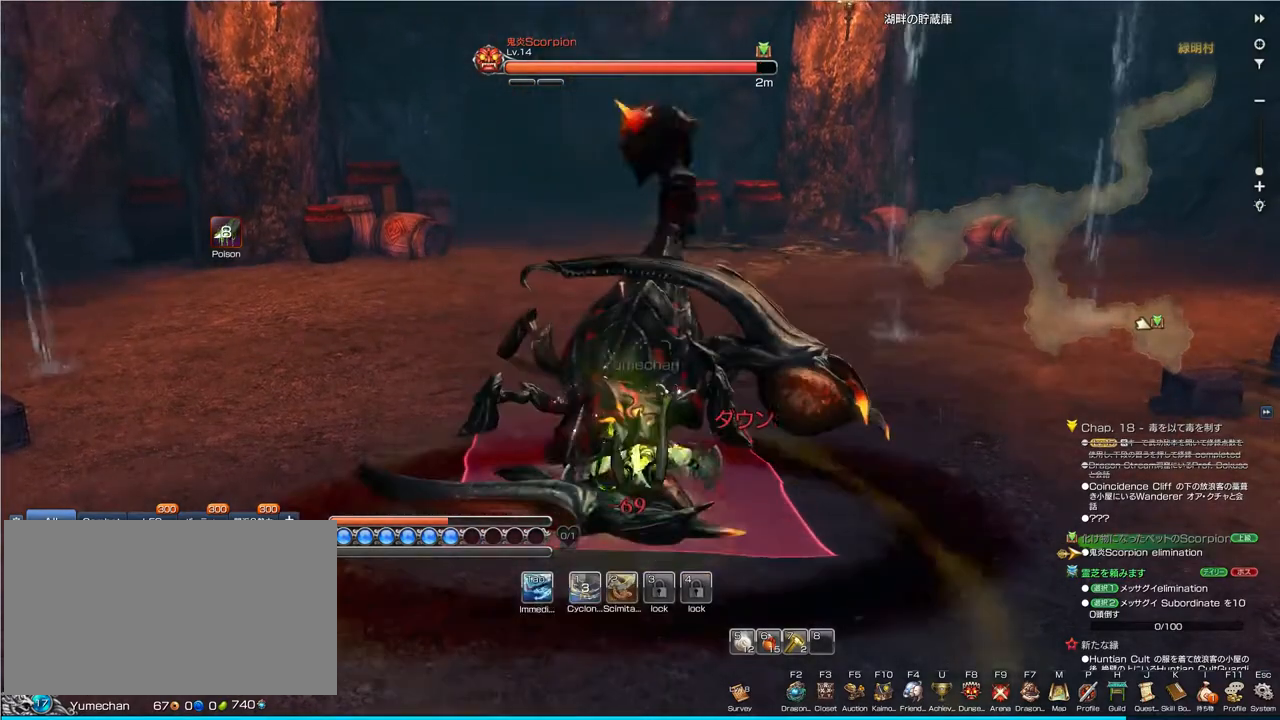
{"keys": [], "mouse": [], "events": []}
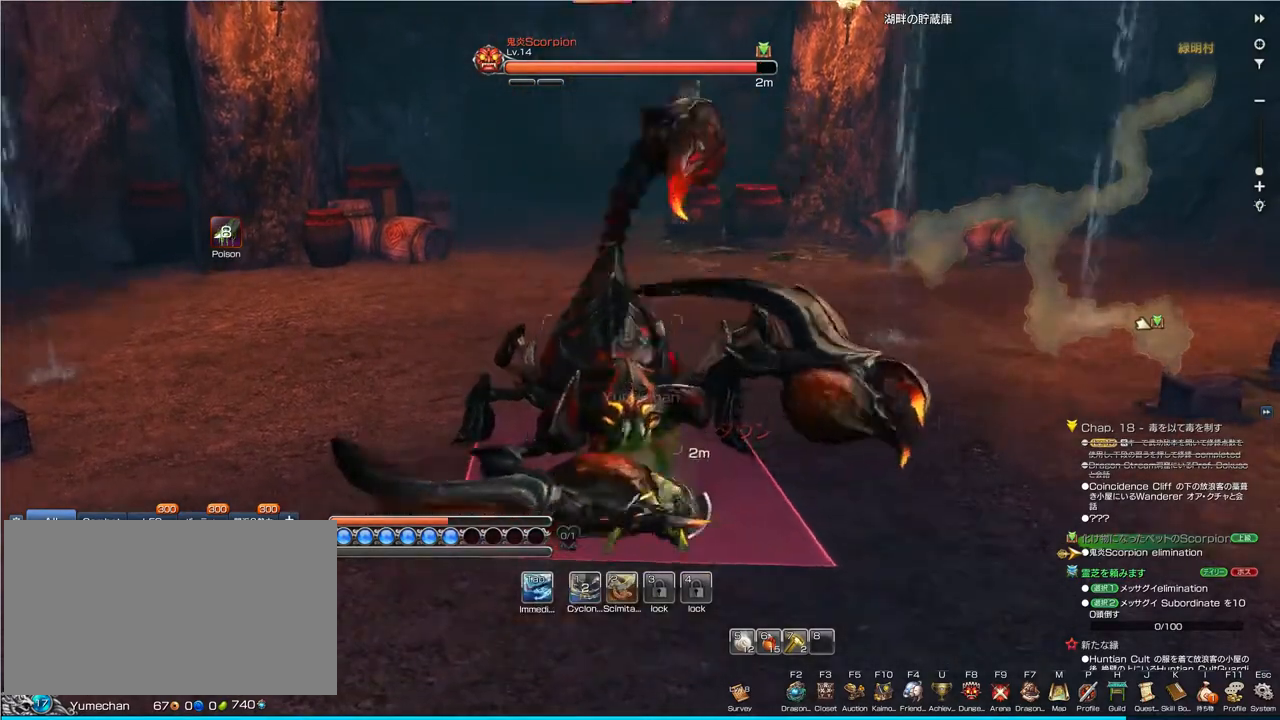
{"keys": [], "mouse": [], "events": []}